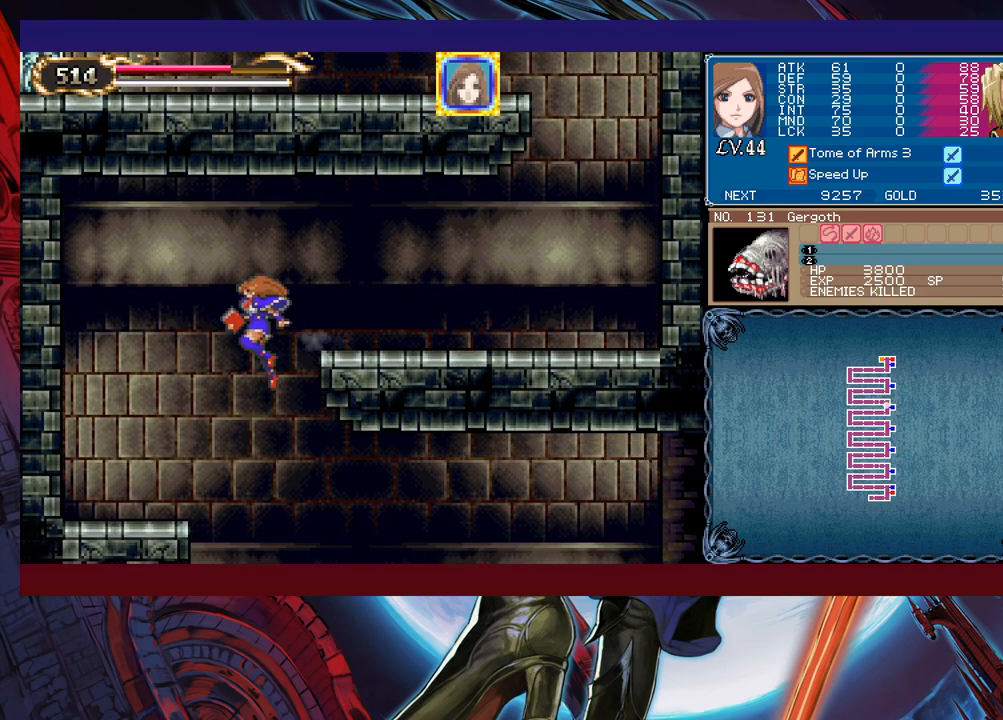
Gameplay with a controller (Xbox layout); each line is a JSON object with the inputs held at the frame after it. "events" lists button and stick changes between this image and that frame as [ms after this image, input, new state], when the widget could be followed in between. Not read: L2 R2 right_stick.
{"buttons": ["B"], "left_stick": "right", "events": [[33, "left_stick", "center"], [83, "left_stick", "right"], [433, "B", "down"]]}
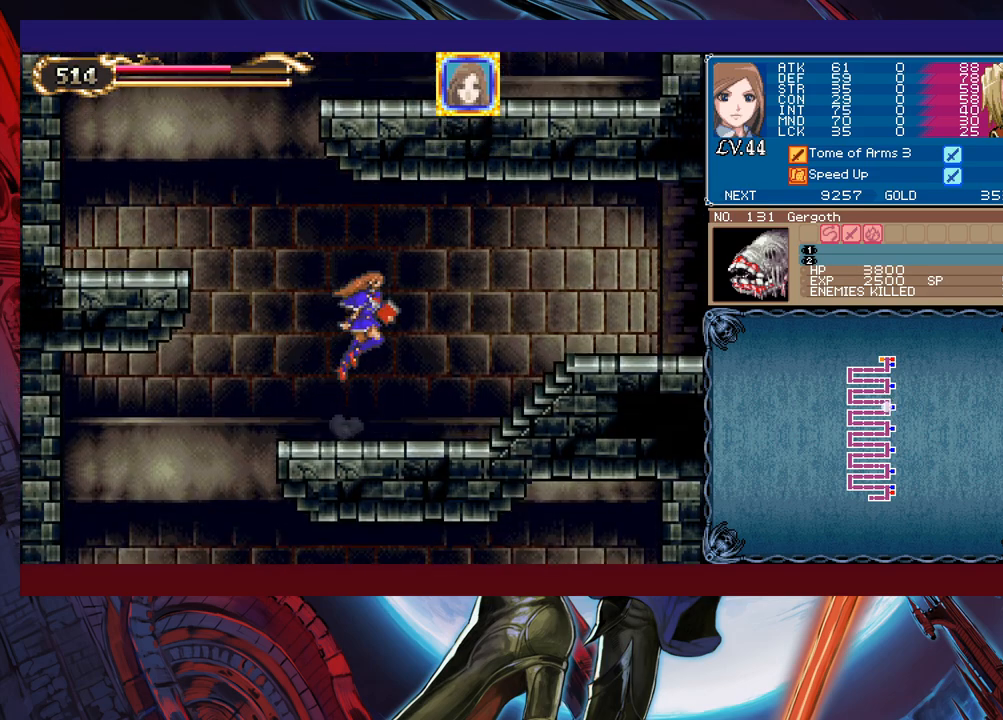
{"buttons": ["Y"], "left_stick": "left", "events": [[67, "B", "up"], [433, "left_stick", "left"], [467, "Y", "down"]]}
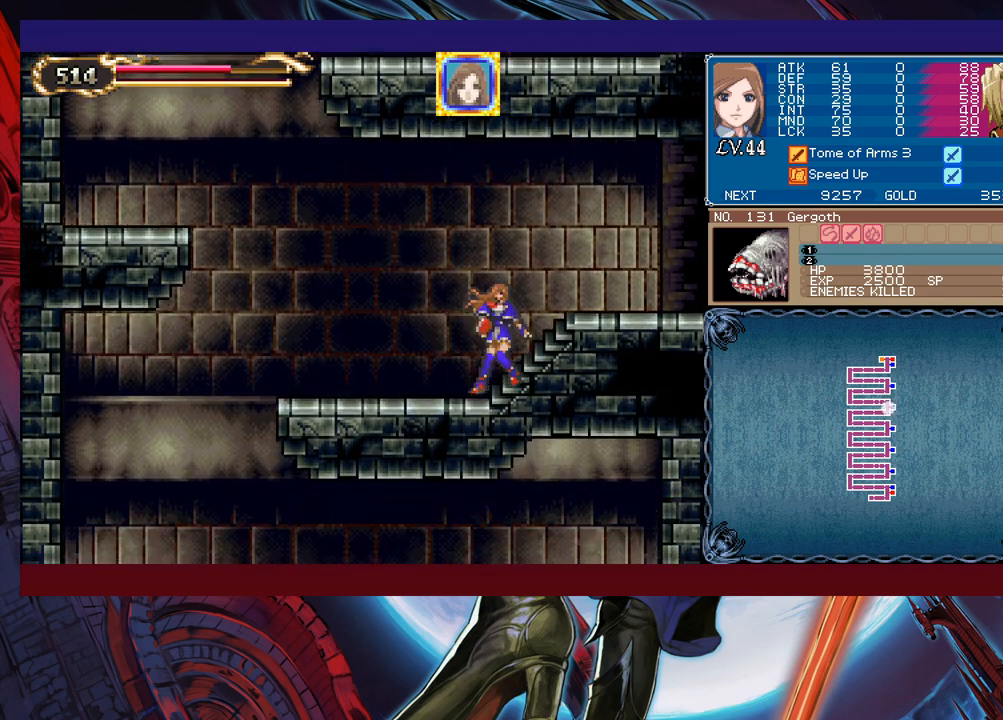
{"buttons": [], "left_stick": "right", "events": [[17, "B", "down"], [33, "Y", "up"], [33, "left_stick", "right"], [217, "B", "up"]]}
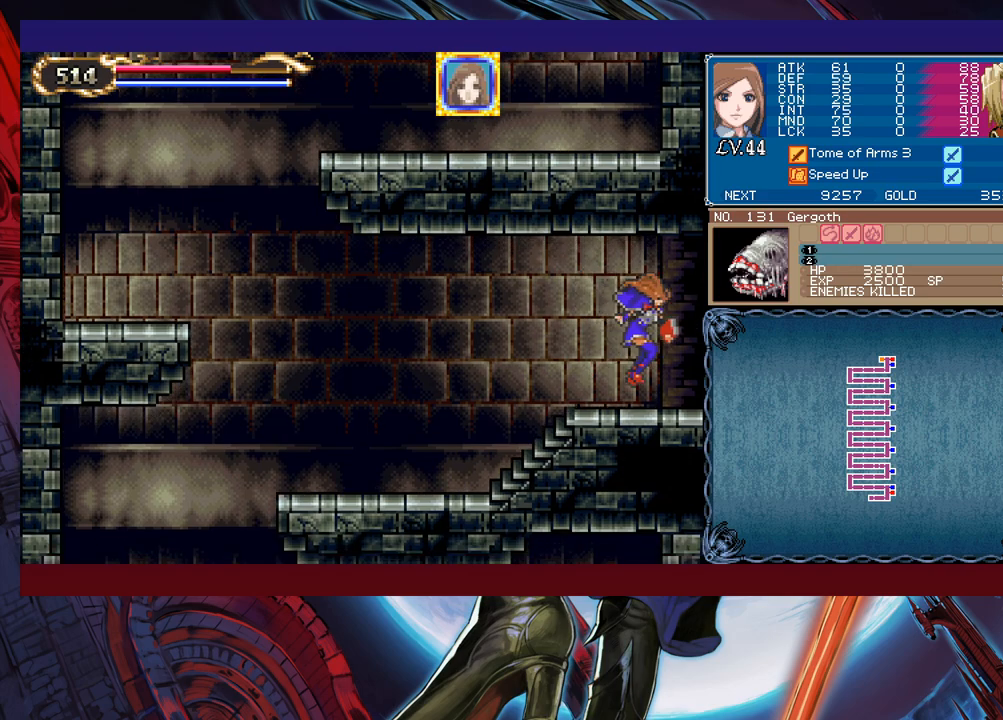
{"buttons": [], "left_stick": "center", "events": [[33, "Y", "down"], [33, "left_stick", "left"], [83, "B", "down"], [83, "Y", "up"], [133, "B", "up"], [133, "left_stick", "right"], [483, "left_stick", "center"]]}
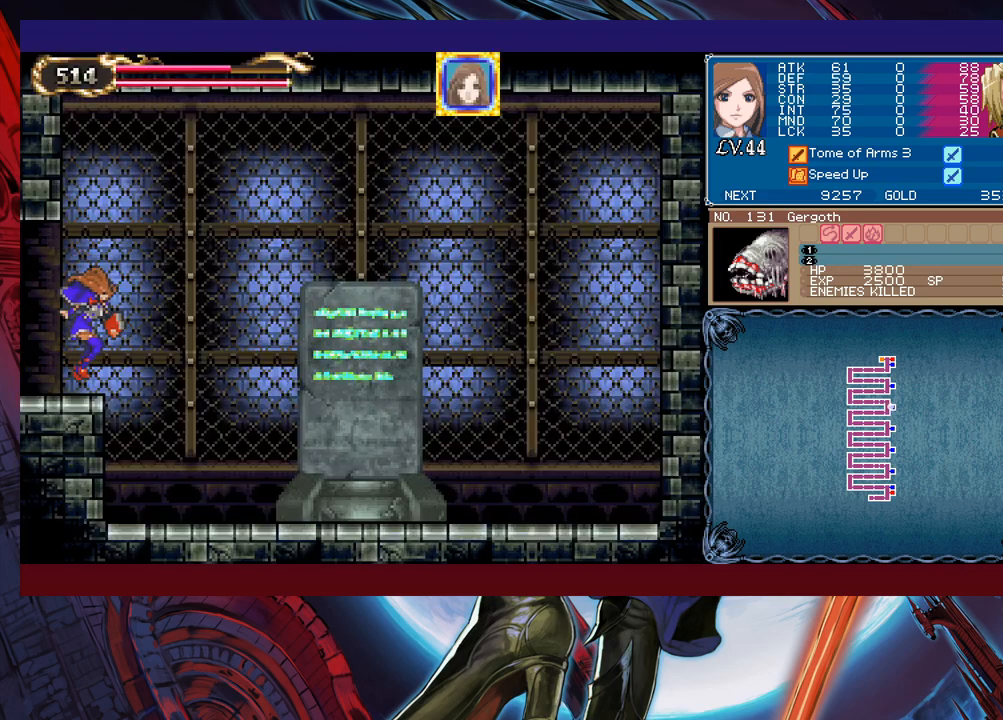
{"buttons": [], "left_stick": "down-right", "events": [[17, "left_stick", "left"], [33, "Y", "down"], [83, "B", "down"], [83, "Y", "up"], [83, "left_stick", "down-right"], [133, "B", "up"]]}
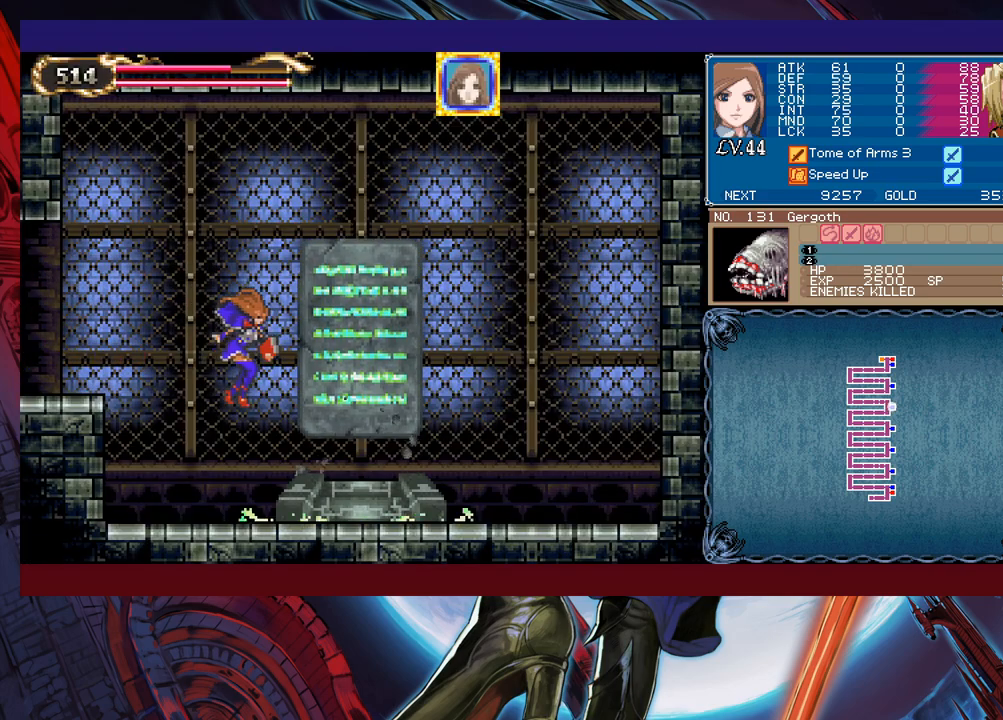
{"buttons": [], "left_stick": "center", "events": [[383, "left_stick", "center"]]}
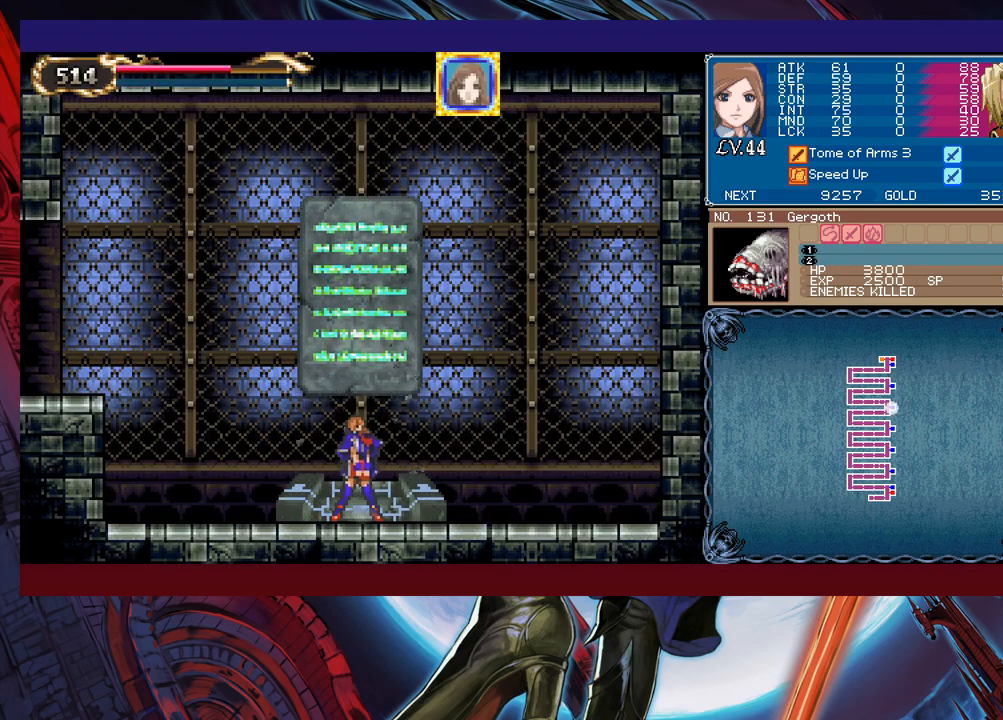
{"buttons": [], "left_stick": "center", "events": [[83, "left_stick", "up"], [217, "left_stick", "center"]]}
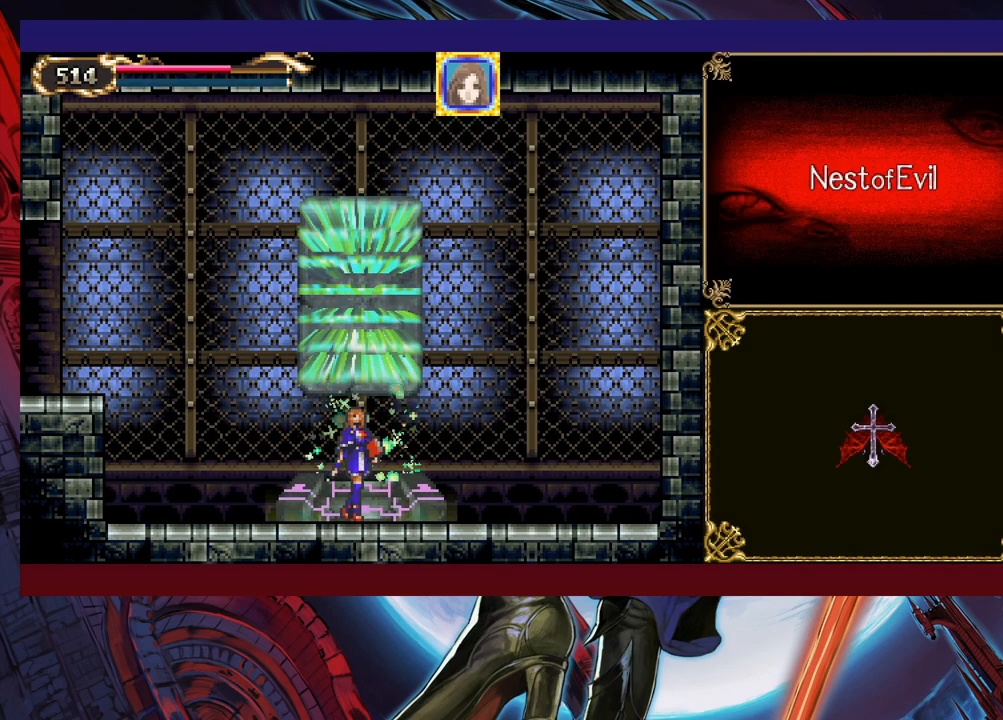
{"buttons": [], "left_stick": "right", "events": [[133, "left_stick", "right"], [267, "left_stick", "center"], [317, "left_stick", "right"]]}
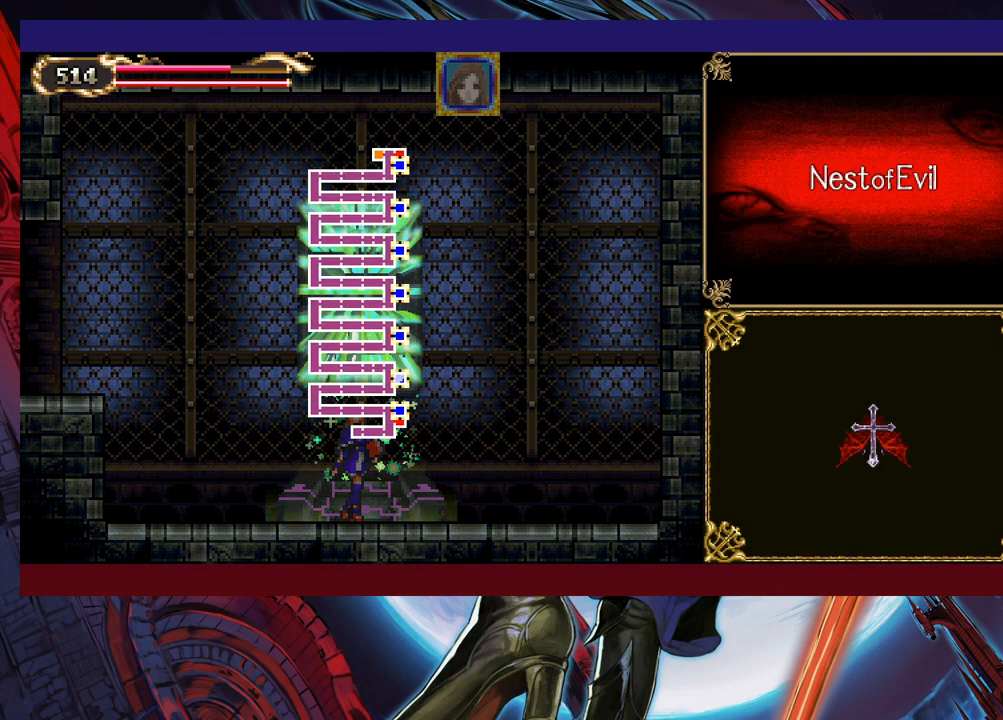
{"buttons": ["A"], "left_stick": "center", "events": [[183, "left_stick", "center"], [233, "left_stick", "right"], [383, "left_stick", "center"], [483, "A", "down"]]}
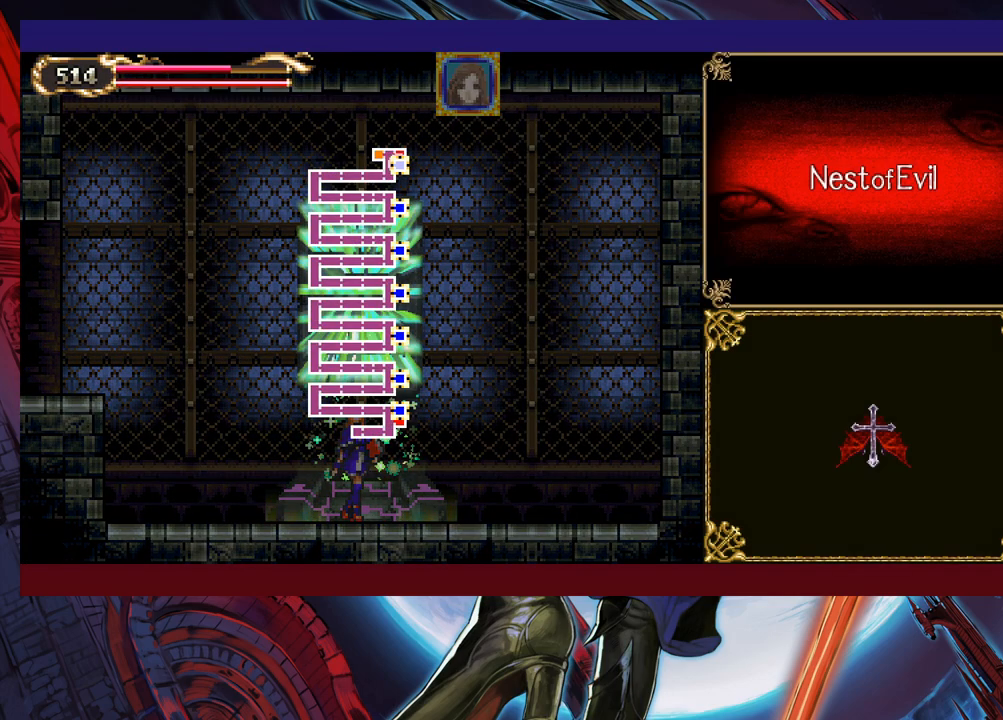
{"buttons": [], "left_stick": "center", "events": [[133, "A", "up"]]}
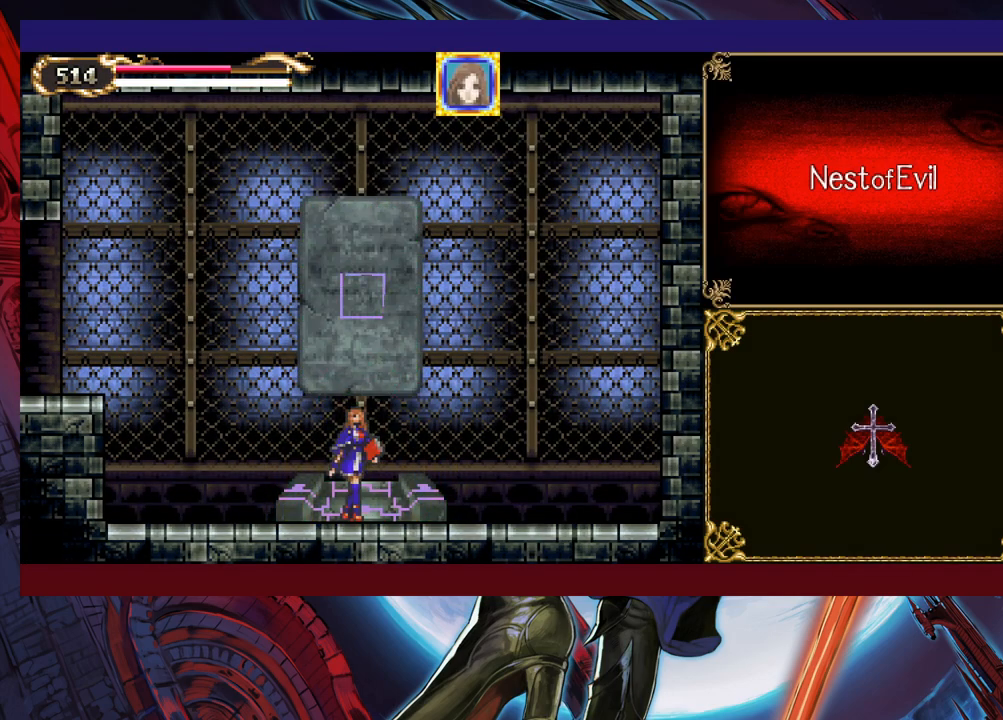
{"buttons": [], "left_stick": "center", "events": []}
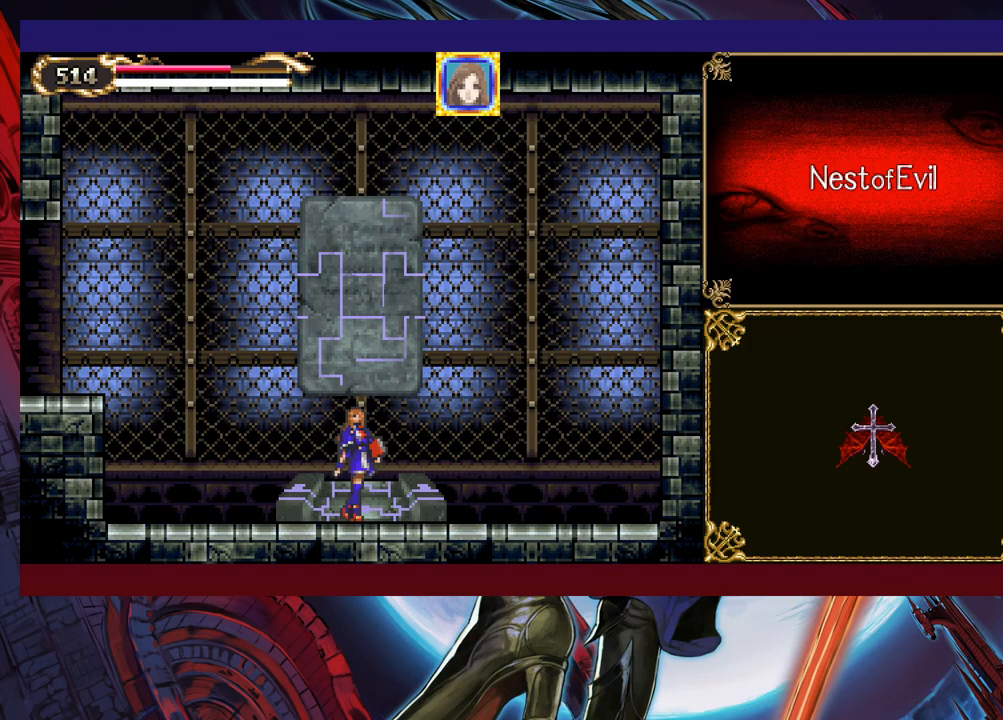
{"buttons": [], "left_stick": "center", "events": []}
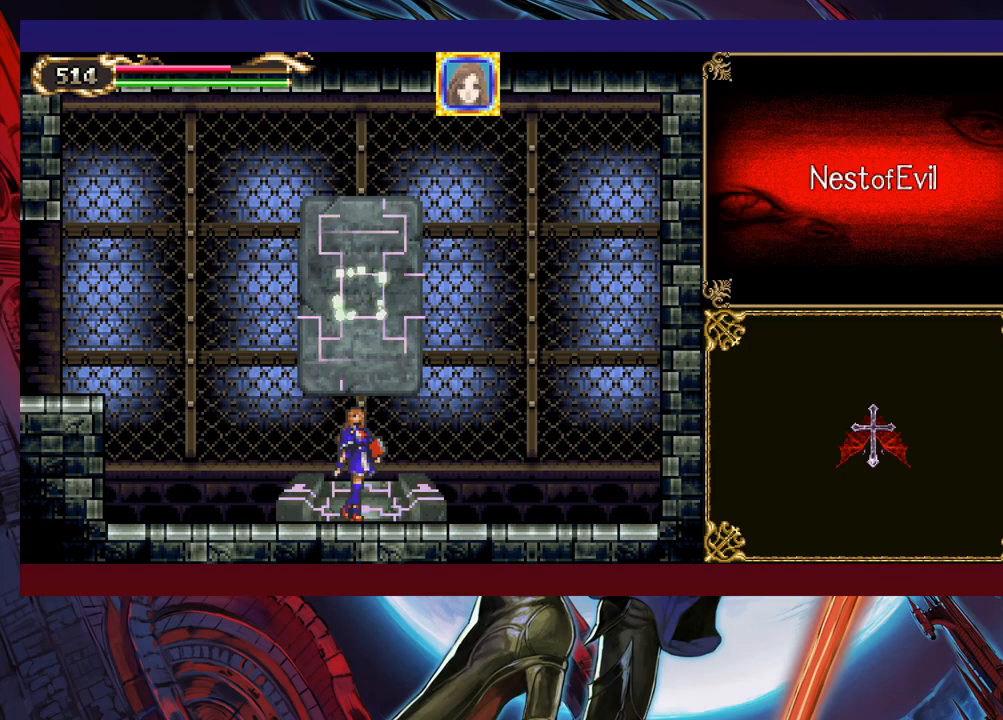
{"buttons": [], "left_stick": "center", "events": []}
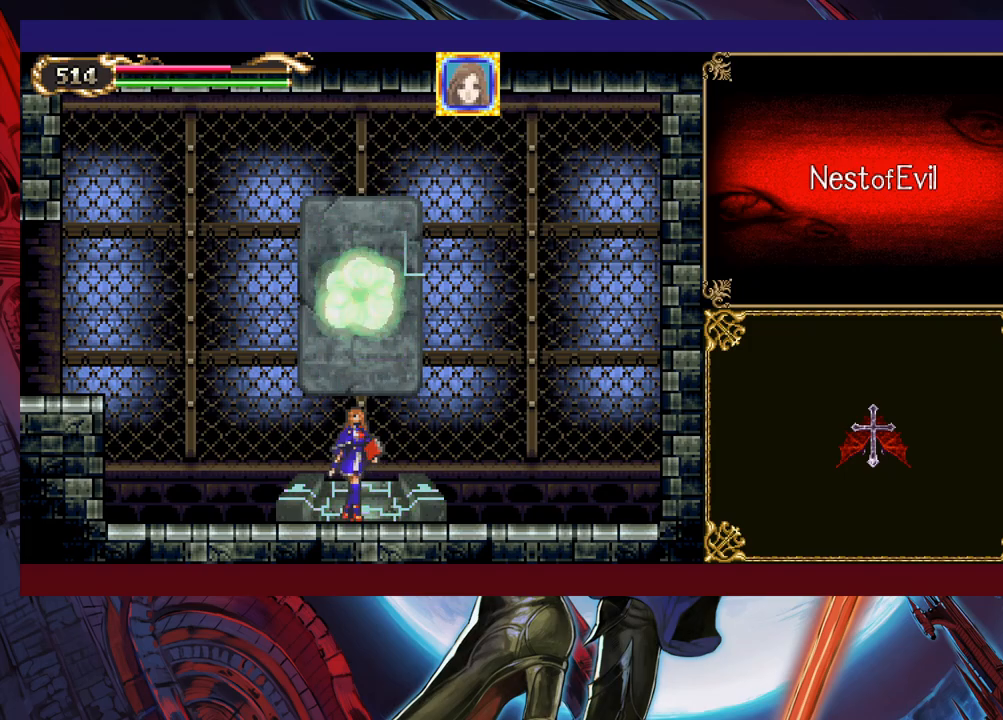
{"buttons": [], "left_stick": "center", "events": []}
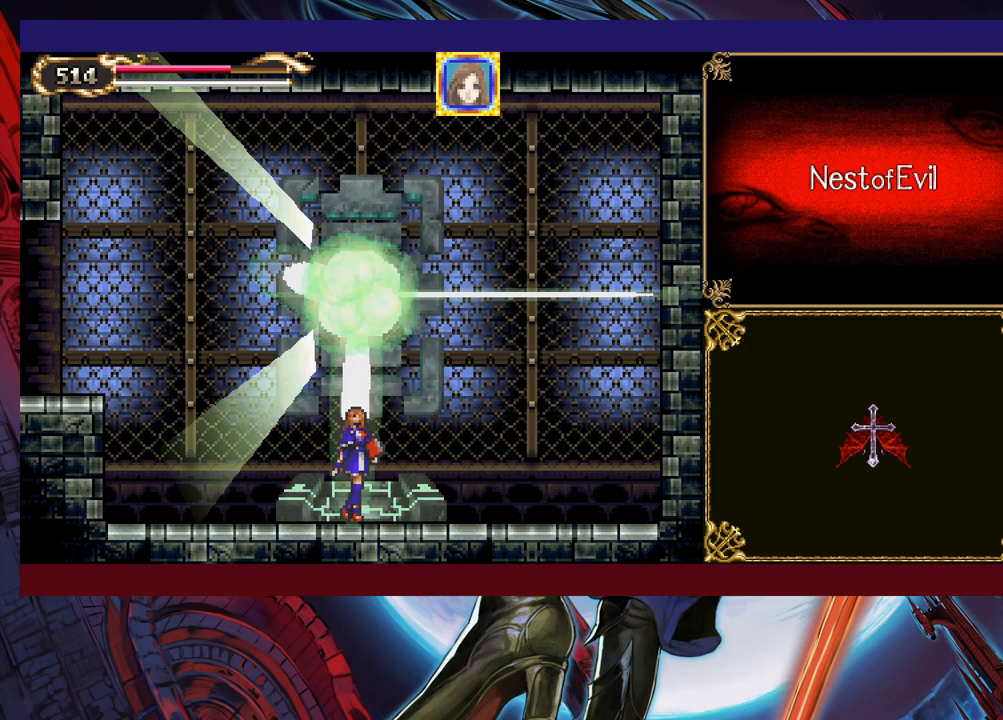
{"buttons": [], "left_stick": "center", "events": []}
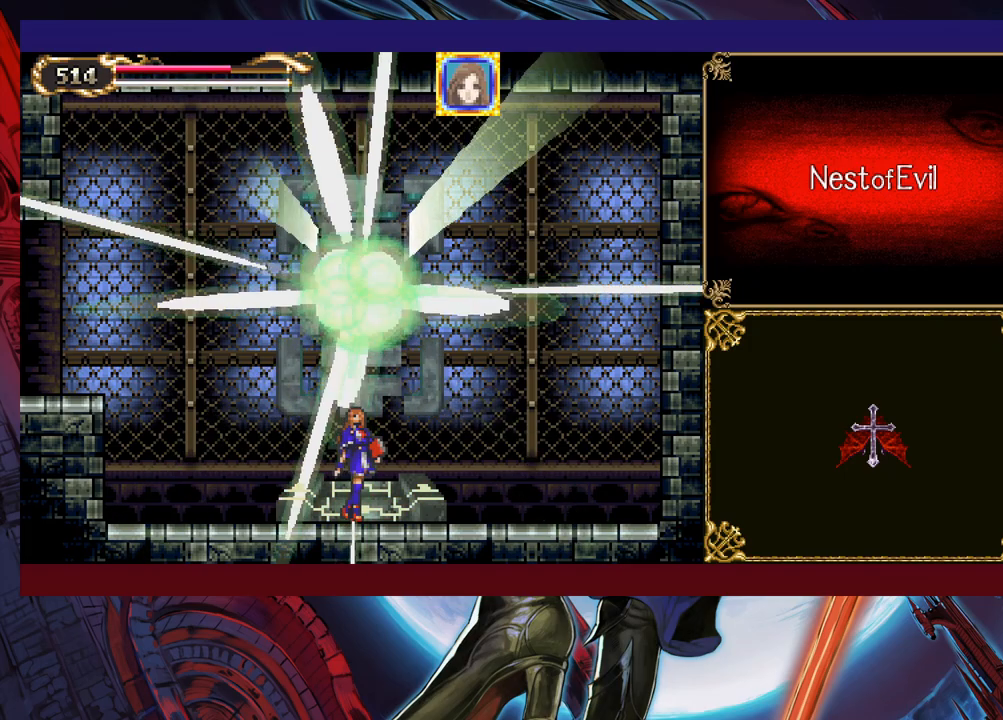
{"buttons": [], "left_stick": "center", "events": []}
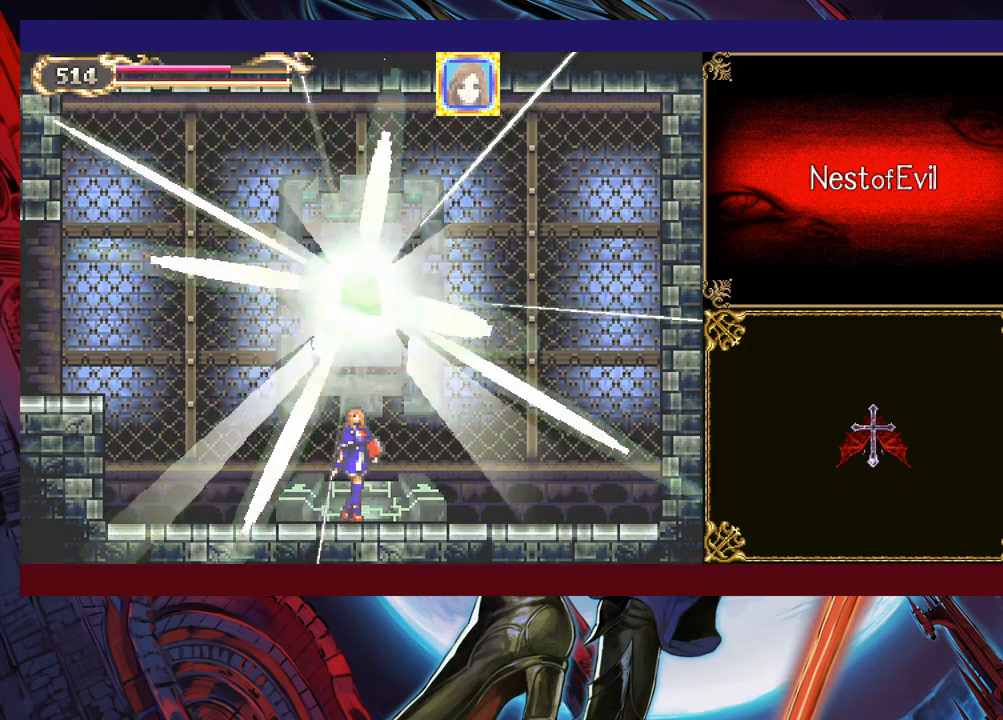
{"buttons": [], "left_stick": "left", "events": [[483, "left_stick", "left"]]}
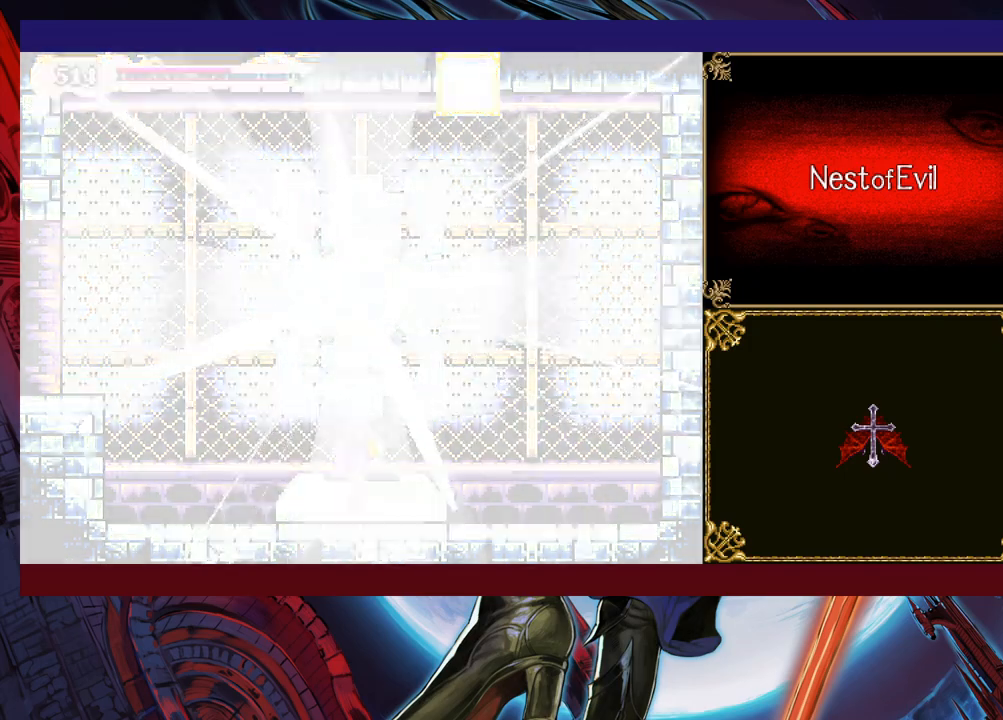
{"buttons": [], "left_stick": "down-left", "events": [[233, "left_stick", "right"], [283, "Y", "down"], [333, "B", "down"], [333, "Y", "up"], [383, "B", "up"], [383, "left_stick", "down-left"]]}
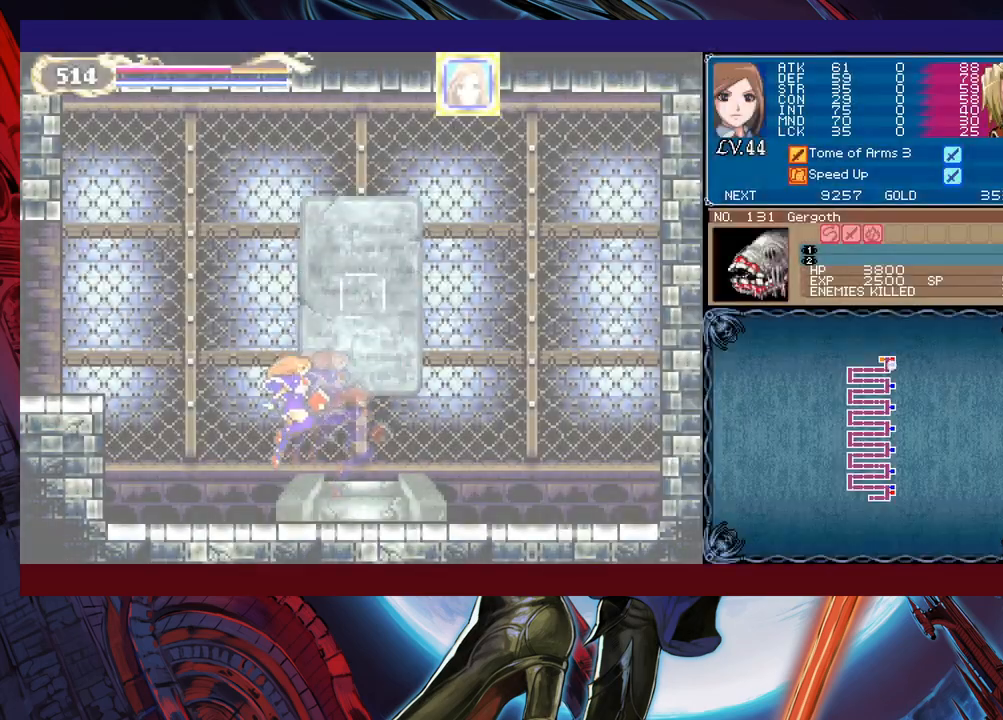
{"buttons": [], "left_stick": "left", "events": [[67, "B", "down"], [133, "B", "up"], [333, "left_stick", "left"]]}
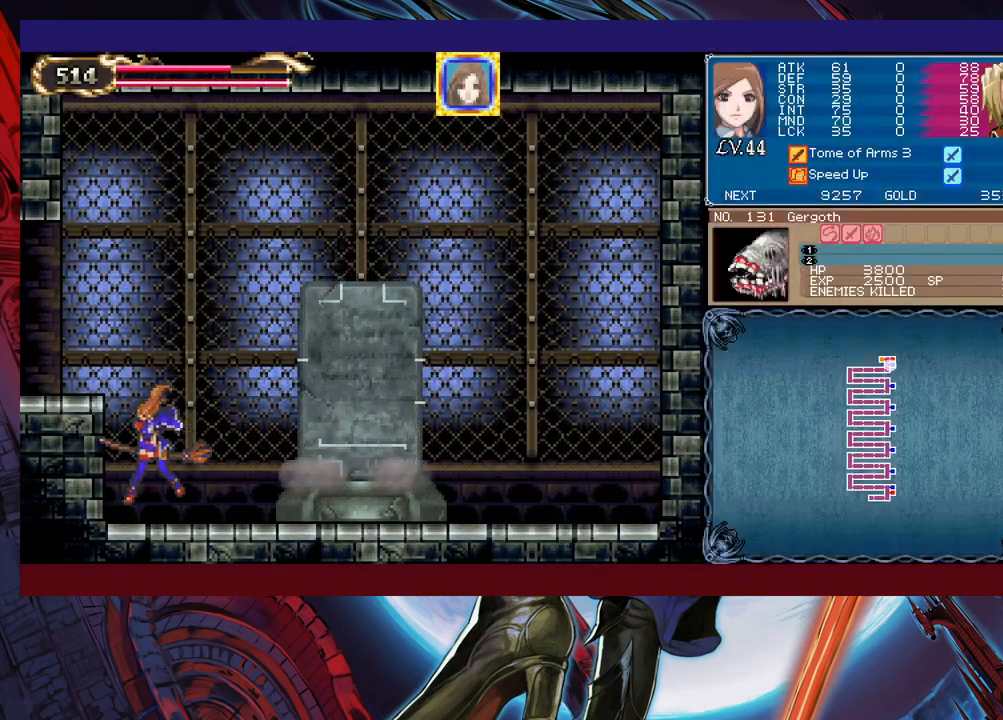
{"buttons": [], "left_stick": "left", "events": [[67, "B", "down"], [283, "B", "up"]]}
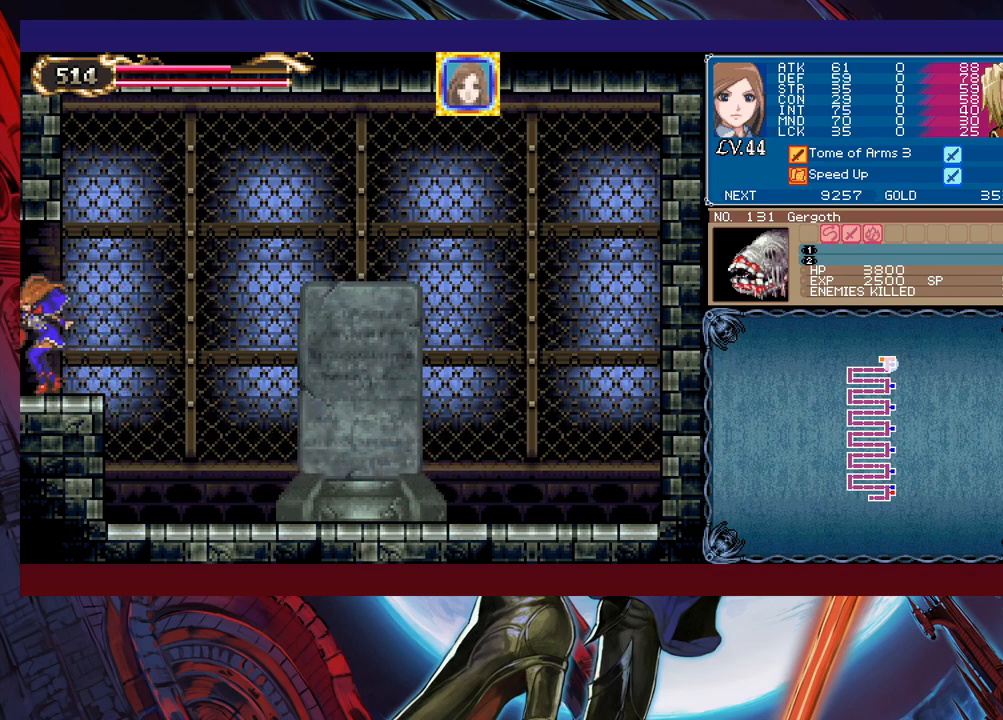
{"buttons": [], "left_stick": "left", "events": [[33, "L1", "down"], [117, "L1", "up"], [367, "left_stick", "right"], [383, "Y", "down"], [417, "B", "down"], [433, "Y", "up"], [467, "B", "up"], [467, "left_stick", "left"]]}
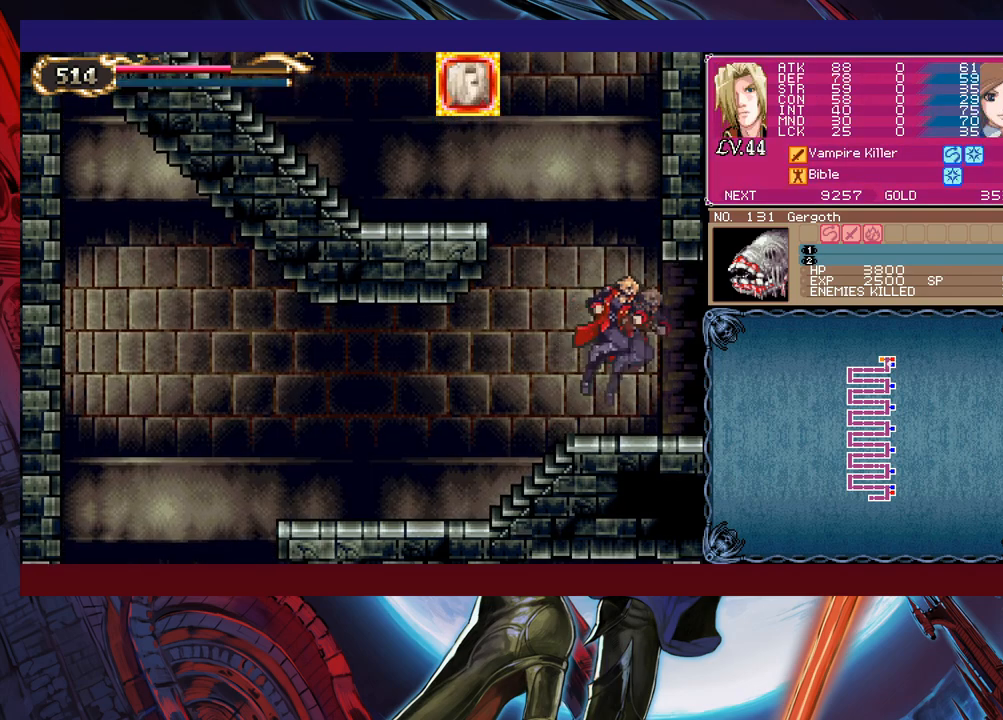
{"buttons": ["B"], "left_stick": "up", "events": [[267, "left_stick", "right"], [417, "B", "down"], [433, "left_stick", "up"]]}
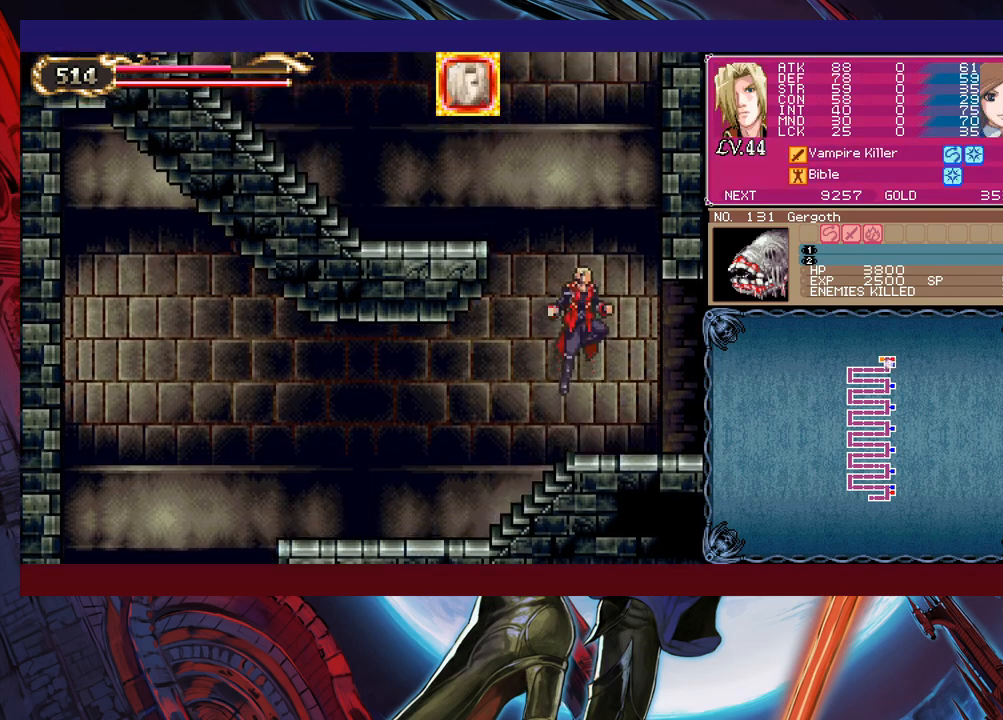
{"buttons": [], "left_stick": "left", "events": [[33, "B", "up"], [33, "left_stick", "up-left"], [67, "Y", "down"], [133, "left_stick", "left"], [167, "Y", "up"], [267, "B", "down"], [267, "Y", "down"], [383, "B", "up"], [383, "Y", "up"]]}
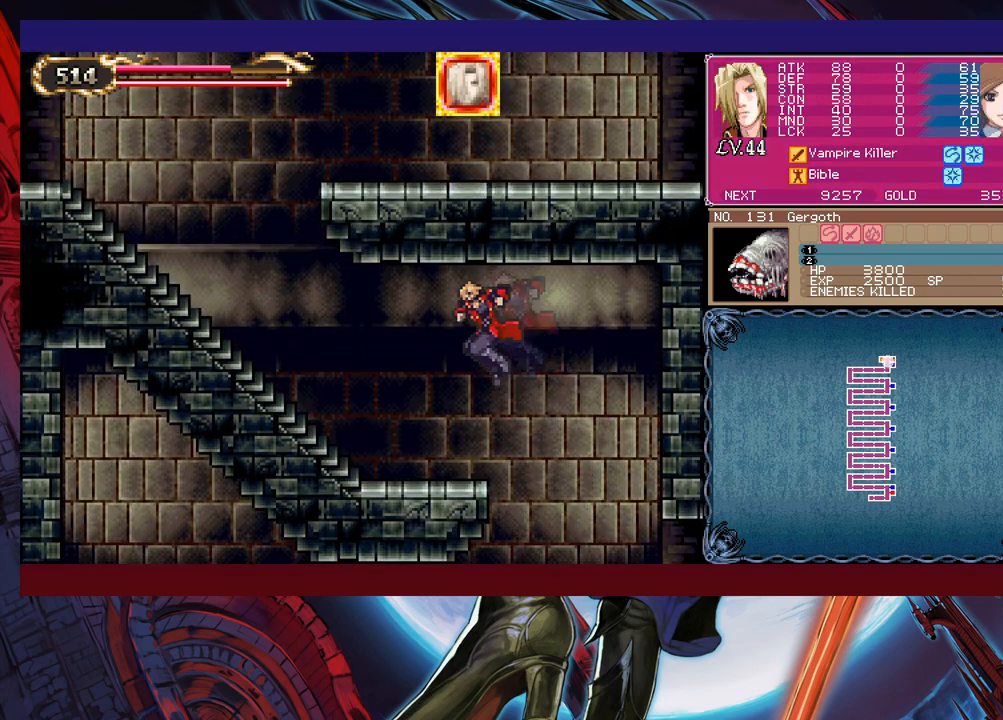
{"buttons": ["B"], "left_stick": "left", "events": [[383, "Y", "down"], [383, "left_stick", "right"], [433, "B", "down"], [433, "Y", "up"], [483, "left_stick", "left"]]}
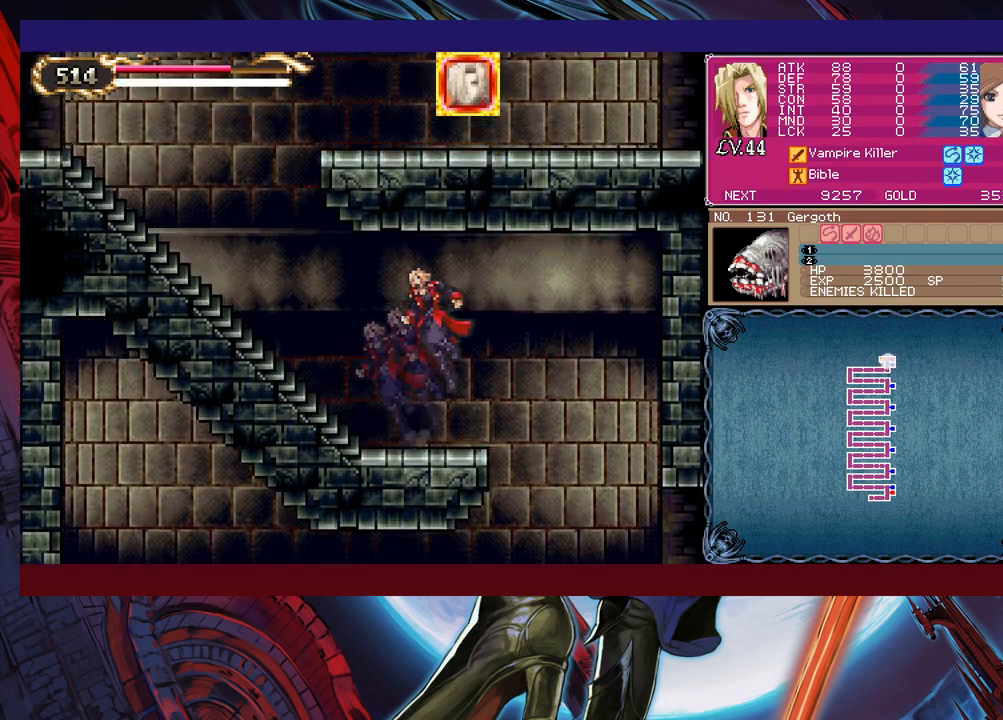
{"buttons": [], "left_stick": "left", "events": [[33, "B", "up"], [167, "B", "down"], [233, "B", "up"]]}
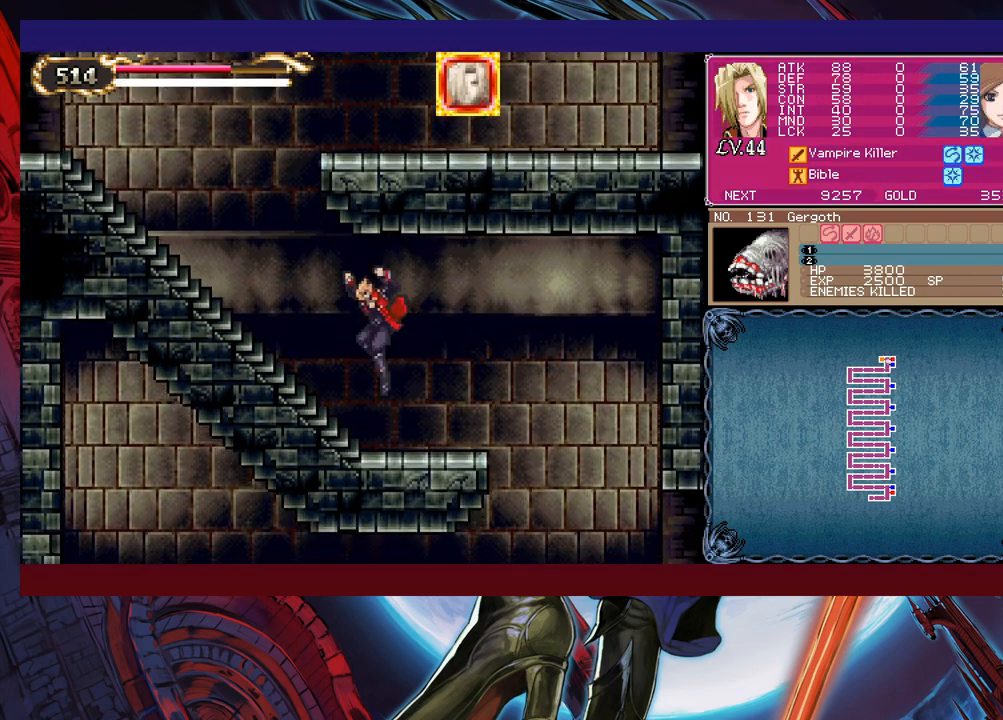
{"buttons": ["B"], "left_stick": "right", "events": [[133, "left_stick", "right"], [167, "Y", "down"], [183, "B", "down"], [183, "Y", "up"], [233, "left_stick", "down-left"], [283, "B", "up"], [467, "left_stick", "right"], [483, "B", "down"]]}
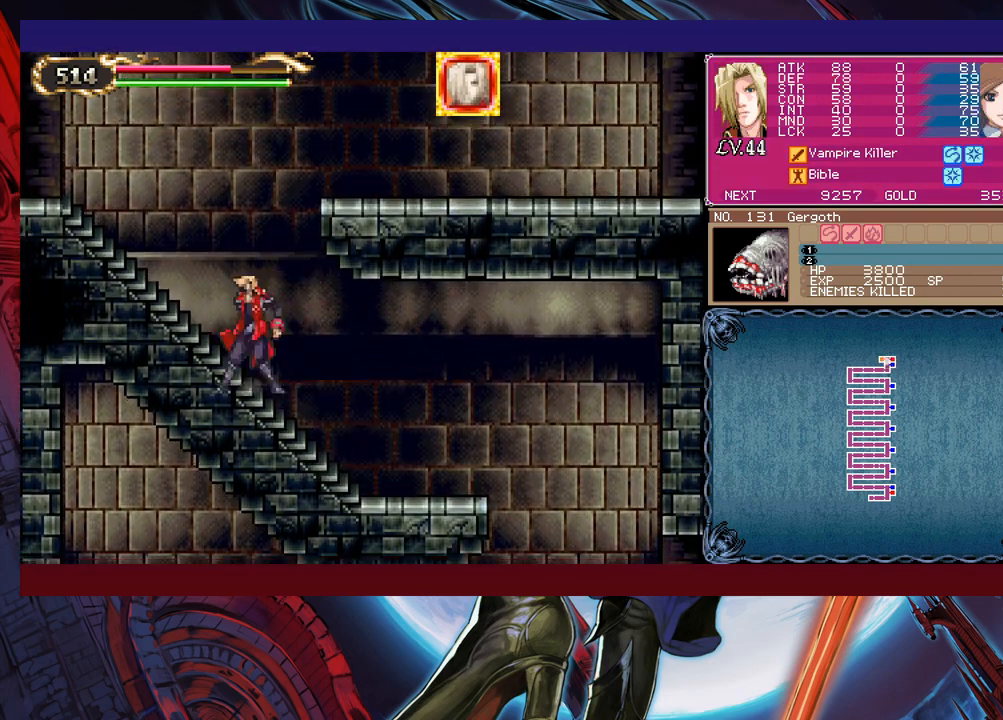
{"buttons": [], "left_stick": "left", "events": [[67, "B", "up"], [67, "left_stick", "left"], [233, "left_stick", "center"], [283, "B", "down"], [283, "left_stick", "right"], [333, "B", "up"], [367, "left_stick", "left"]]}
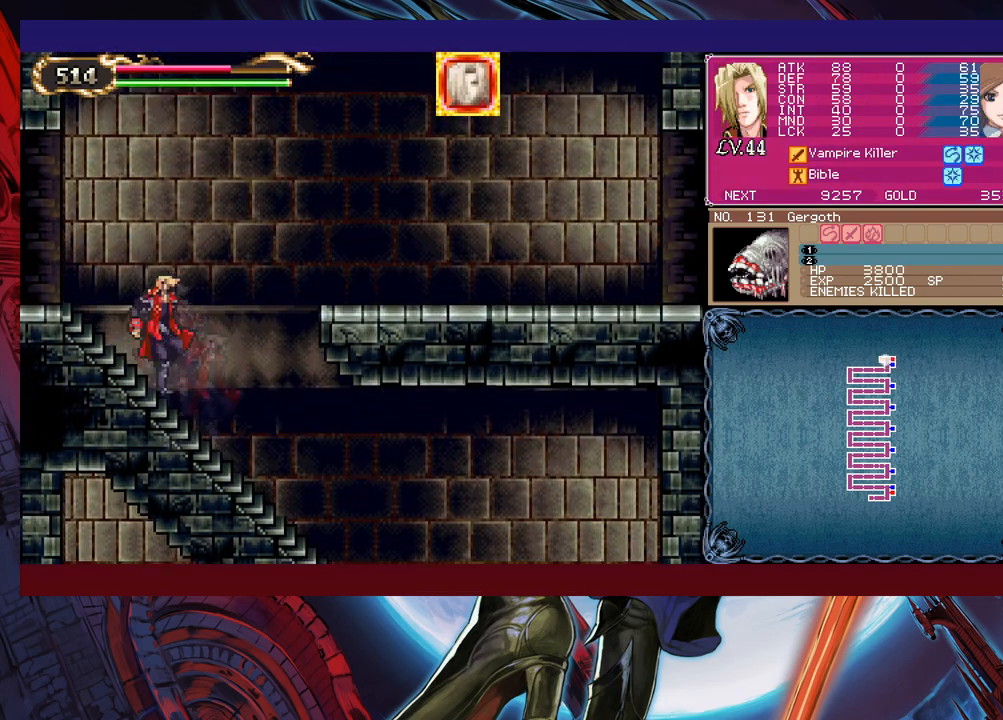
{"buttons": [], "left_stick": "left", "events": [[33, "left_stick", "right"], [67, "Y", "down"], [83, "B", "down"], [83, "Y", "up"], [133, "B", "up"], [133, "left_stick", "left"], [267, "left_stick", "right"], [283, "Y", "down"], [317, "B", "down"], [333, "Y", "up"], [333, "left_stick", "left"], [383, "B", "up"]]}
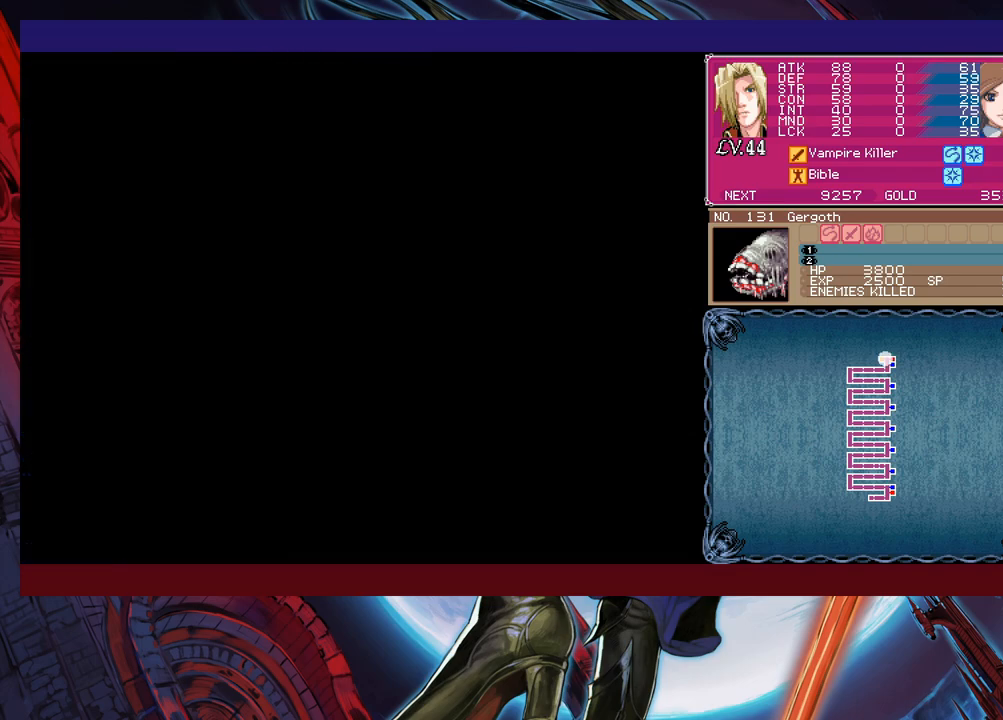
{"buttons": ["B"], "left_stick": "down-left", "events": [[283, "Y", "down"], [283, "left_stick", "right"], [333, "B", "down"], [333, "Y", "up"], [383, "left_stick", "down-left"], [433, "B", "up"], [483, "B", "down"]]}